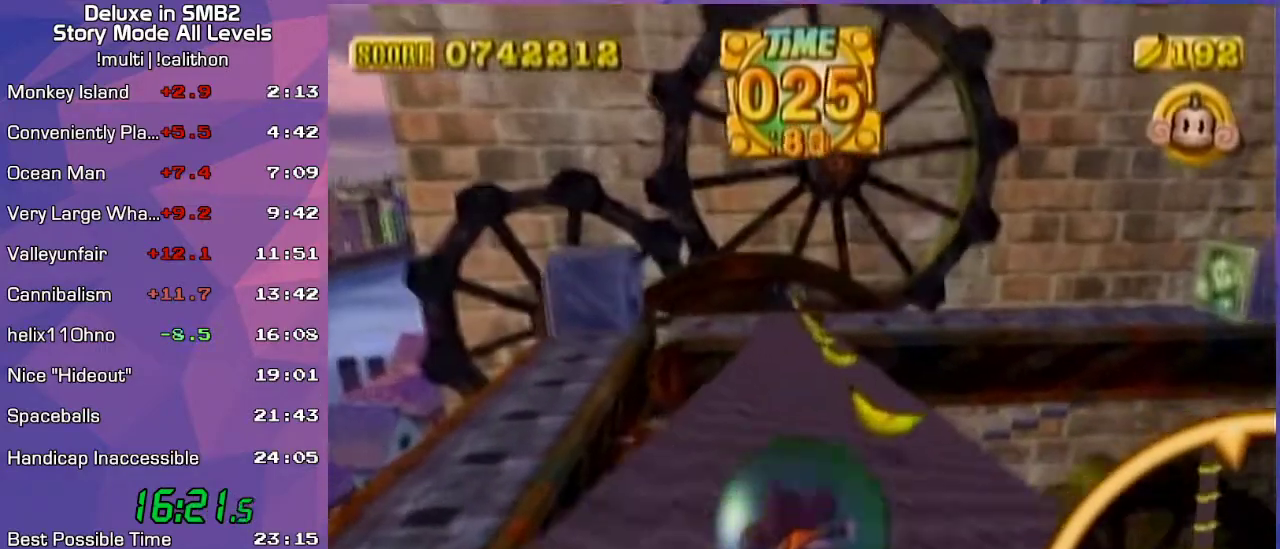
Gameplay with a controller (Nintendo layout); each line is a JSON object with the inputs held at the frame after it. "events" lists button and stick changes between this image and that frame as [ms after this image, input, new state], when the widget could be followed in between. Not read: L3 R3 X Y Z.
{"buttons": [], "left_stick": "up-left", "events": []}
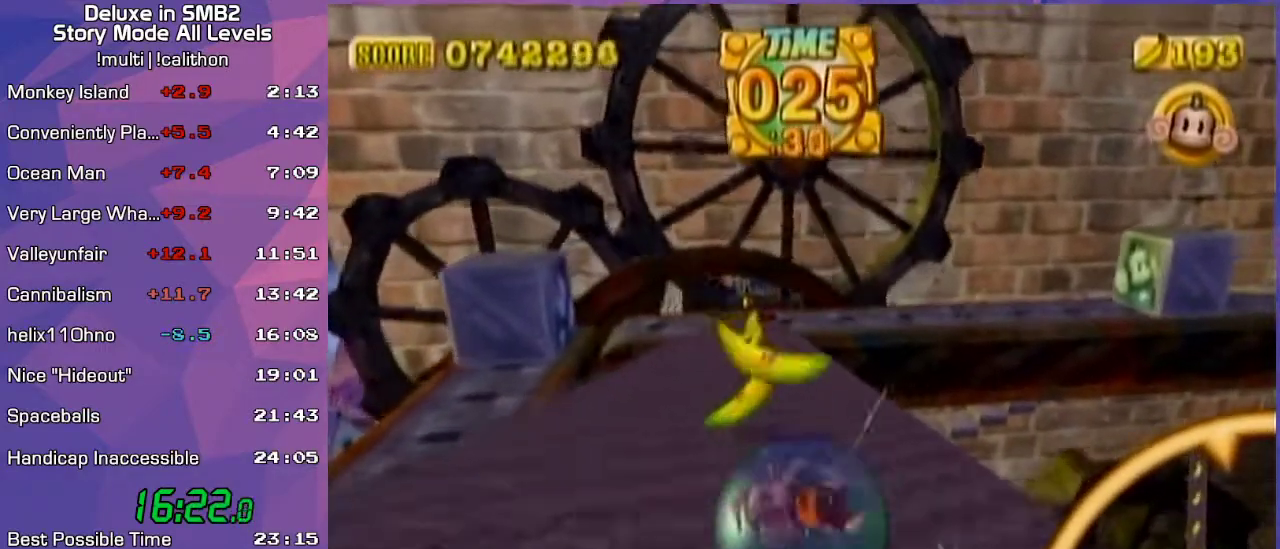
{"buttons": [], "left_stick": "up-left", "events": []}
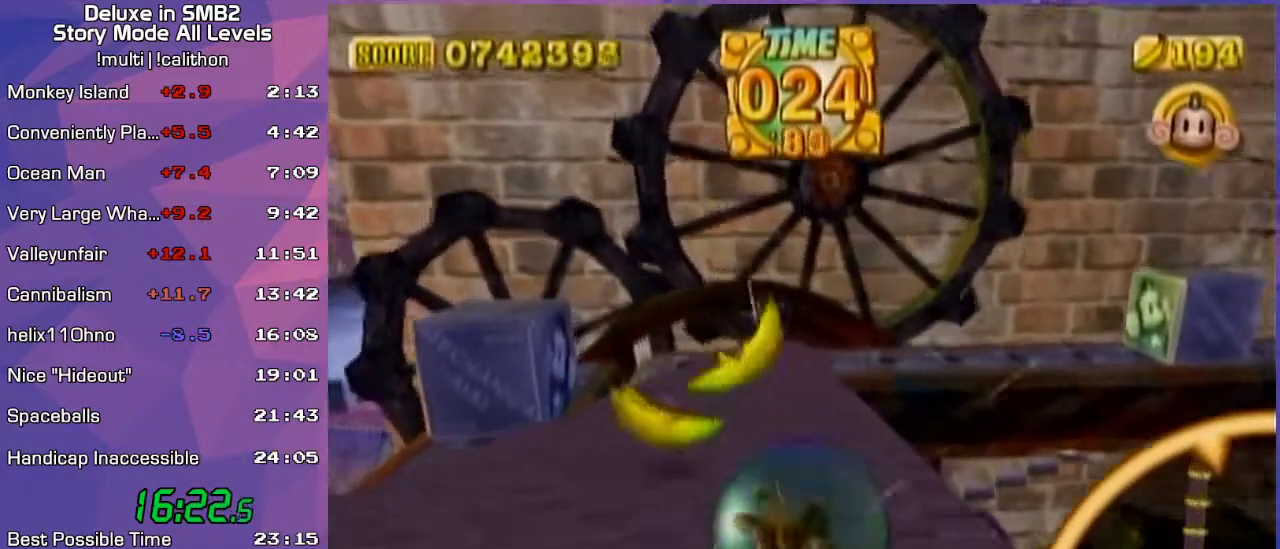
{"buttons": [], "left_stick": "up", "events": [[133, "left_stick", "up"]]}
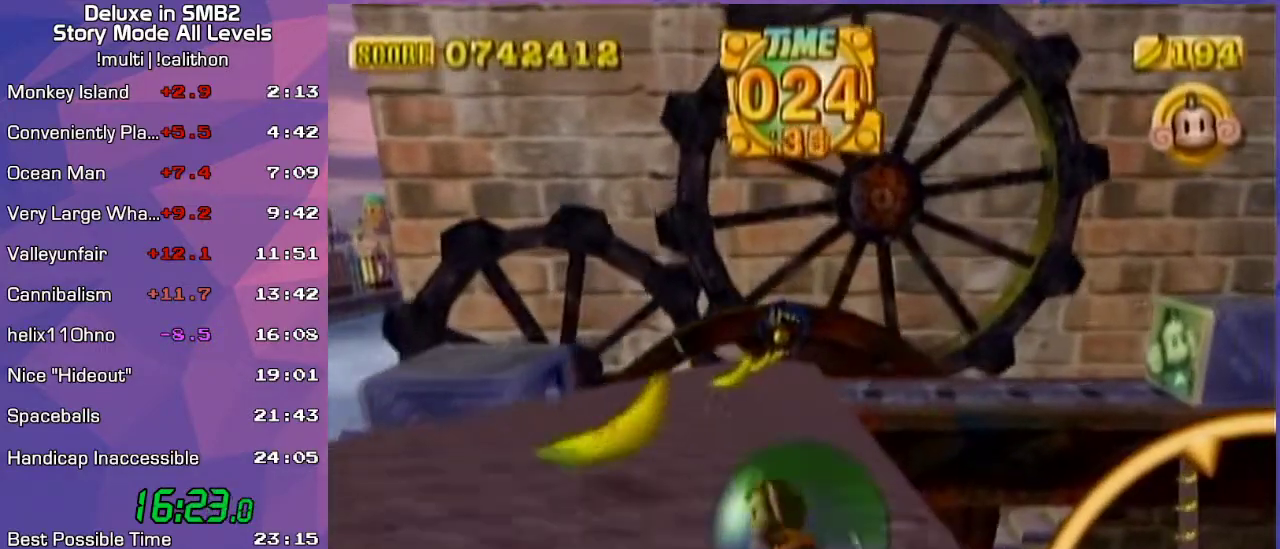
{"buttons": [], "left_stick": "up", "events": []}
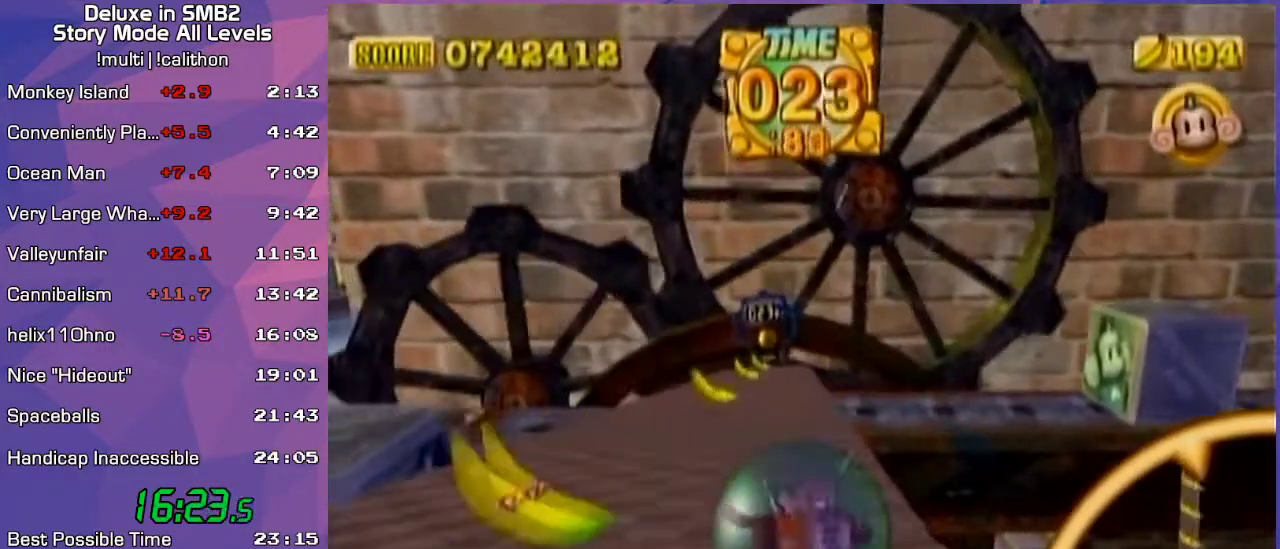
{"buttons": [], "left_stick": "up", "events": []}
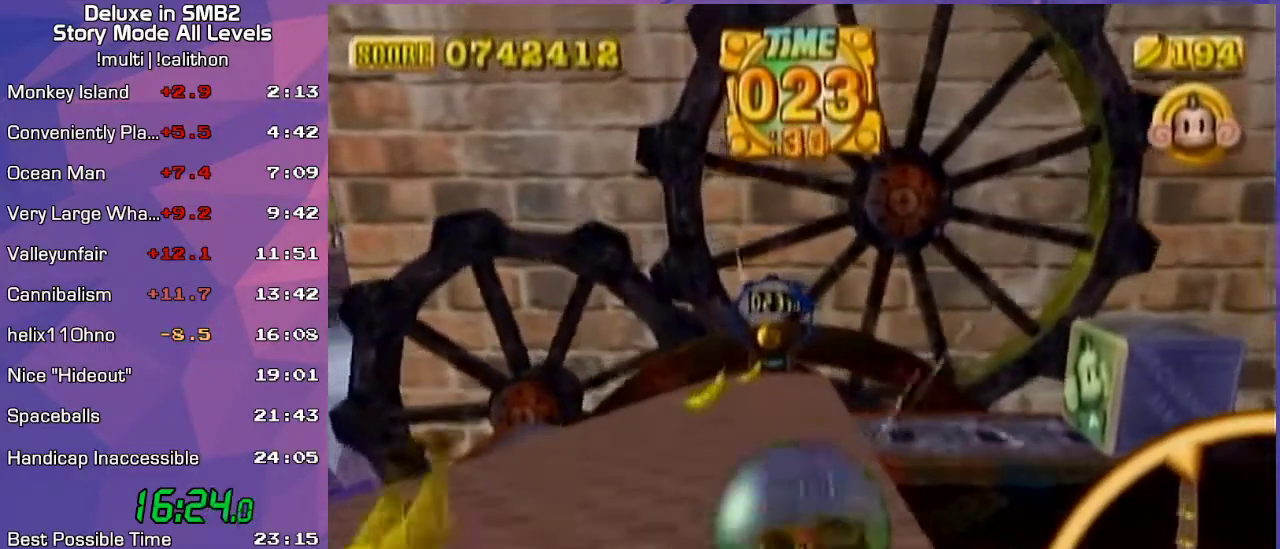
{"buttons": [], "left_stick": "up", "events": [[167, "left_stick", "up-right"], [317, "left_stick", "up"]]}
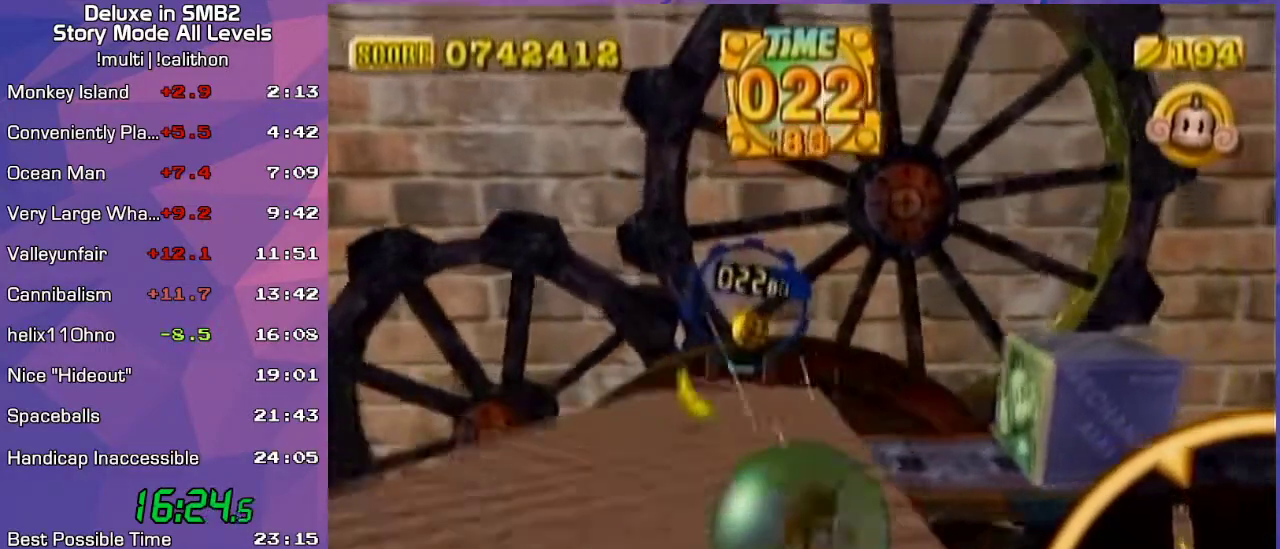
{"buttons": [], "left_stick": "up", "events": []}
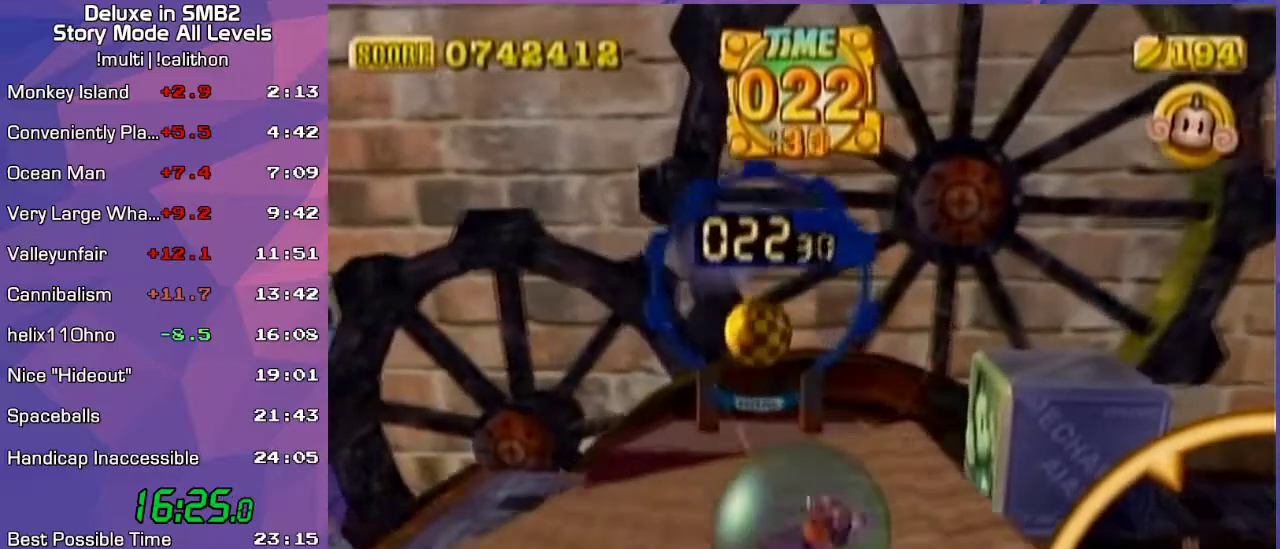
{"buttons": [], "left_stick": "up", "events": [[167, "left_stick", "up-left"], [383, "left_stick", "center"], [483, "left_stick", "up"]]}
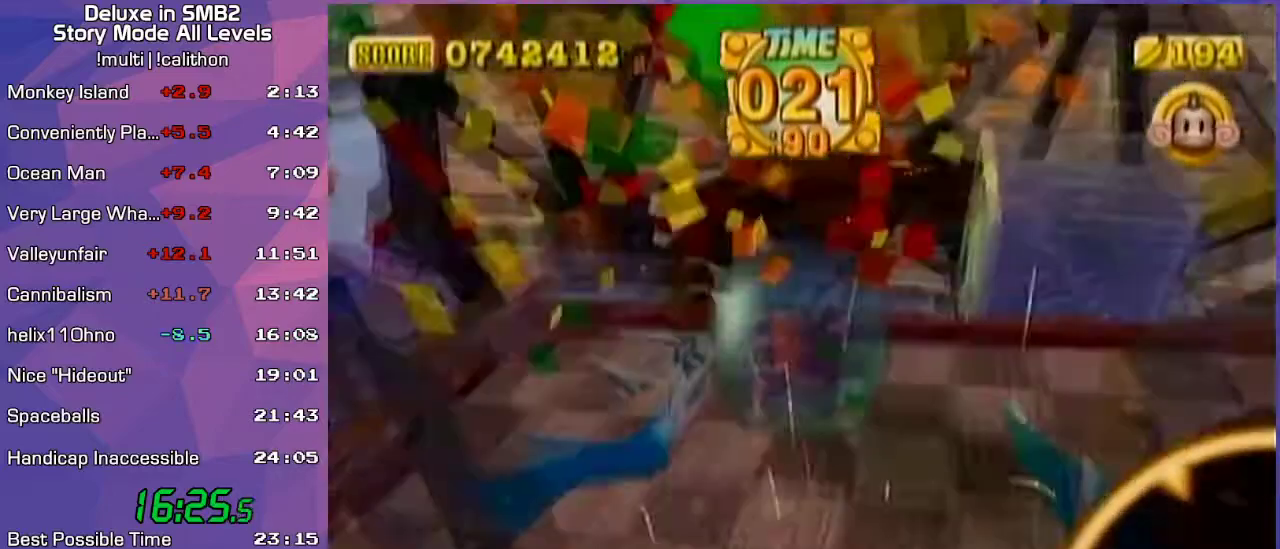
{"buttons": [], "left_stick": "center", "events": [[117, "left_stick", "center"], [167, "left_stick", "up"], [317, "left_stick", "center"]]}
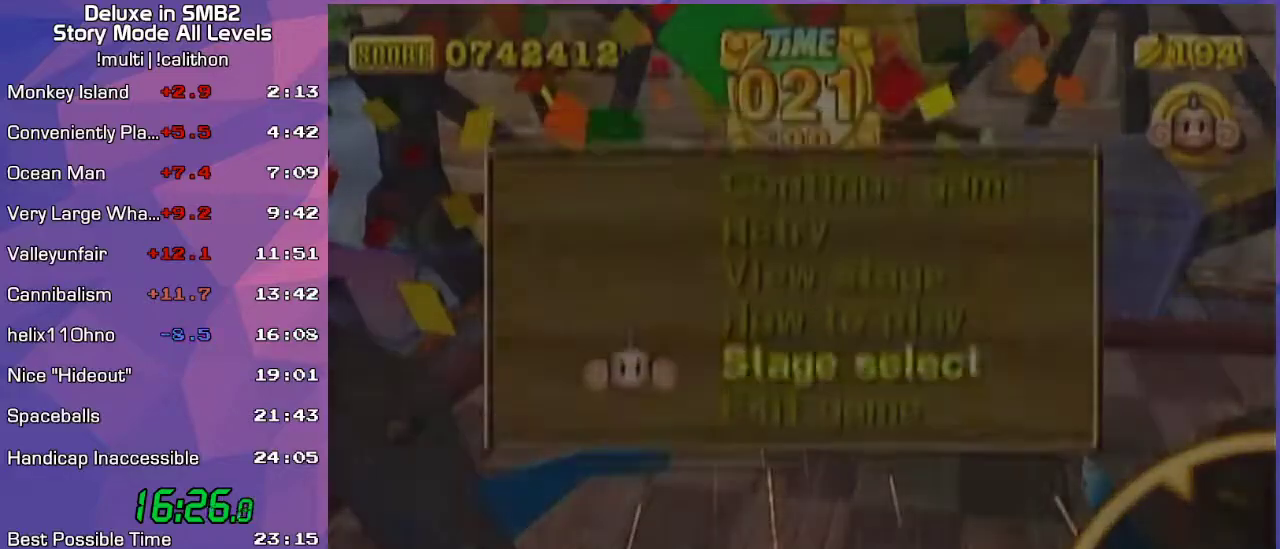
{"buttons": [], "left_stick": "center", "events": [[250, "START", "down"], [350, "START", "up"]]}
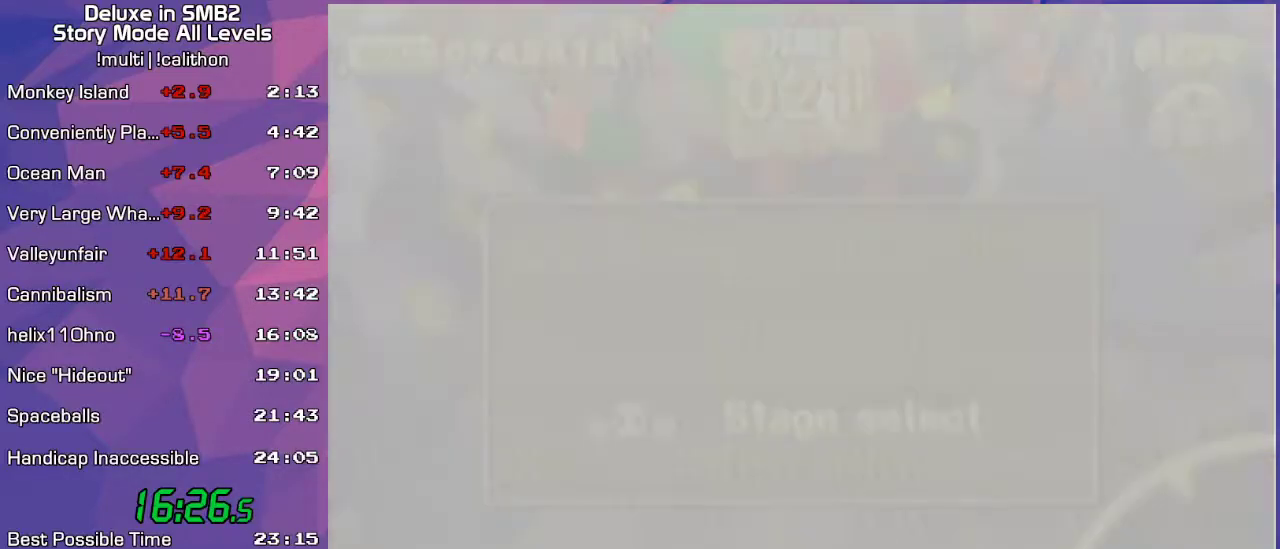
{"buttons": [], "left_stick": "center", "events": [[67, "A", "down"], [167, "A", "up"]]}
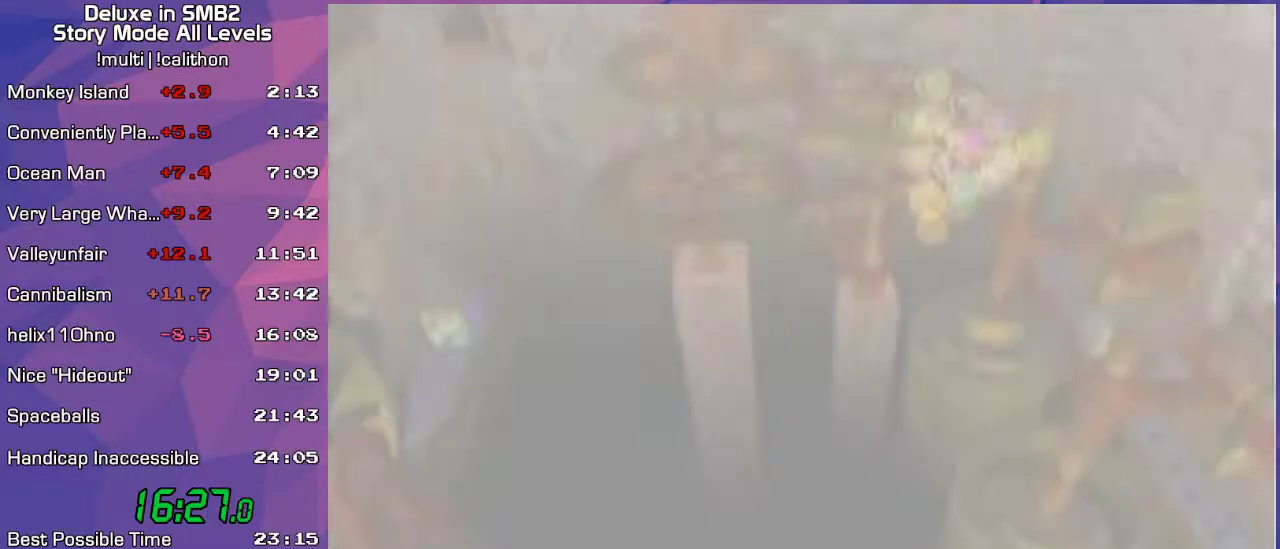
{"buttons": [], "left_stick": "center", "events": []}
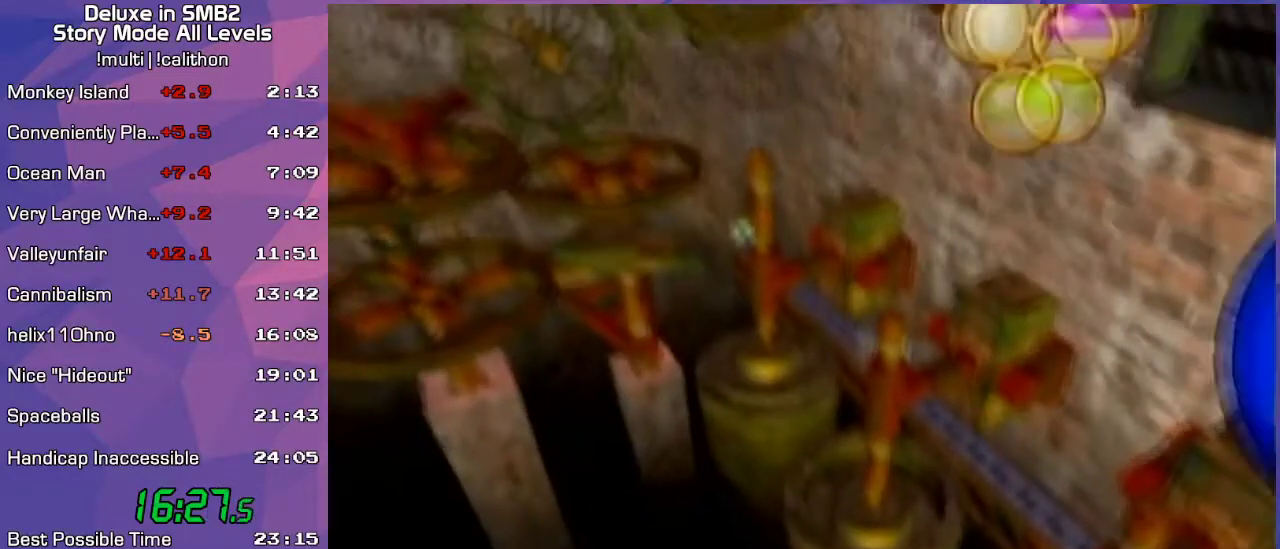
{"buttons": [], "left_stick": "center", "events": []}
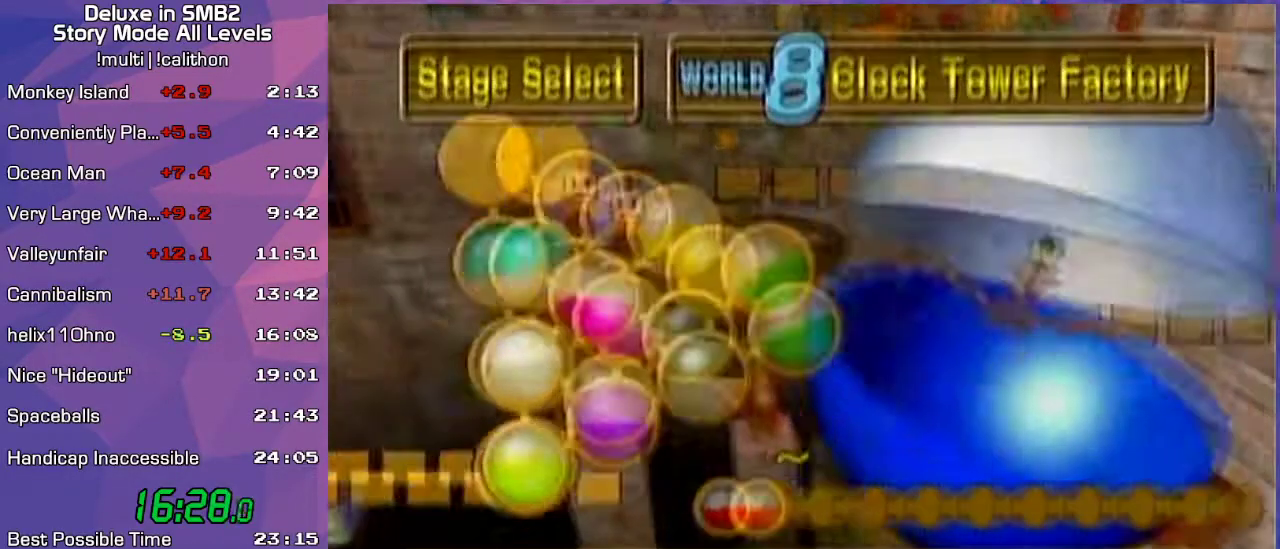
{"buttons": [], "left_stick": "center", "events": []}
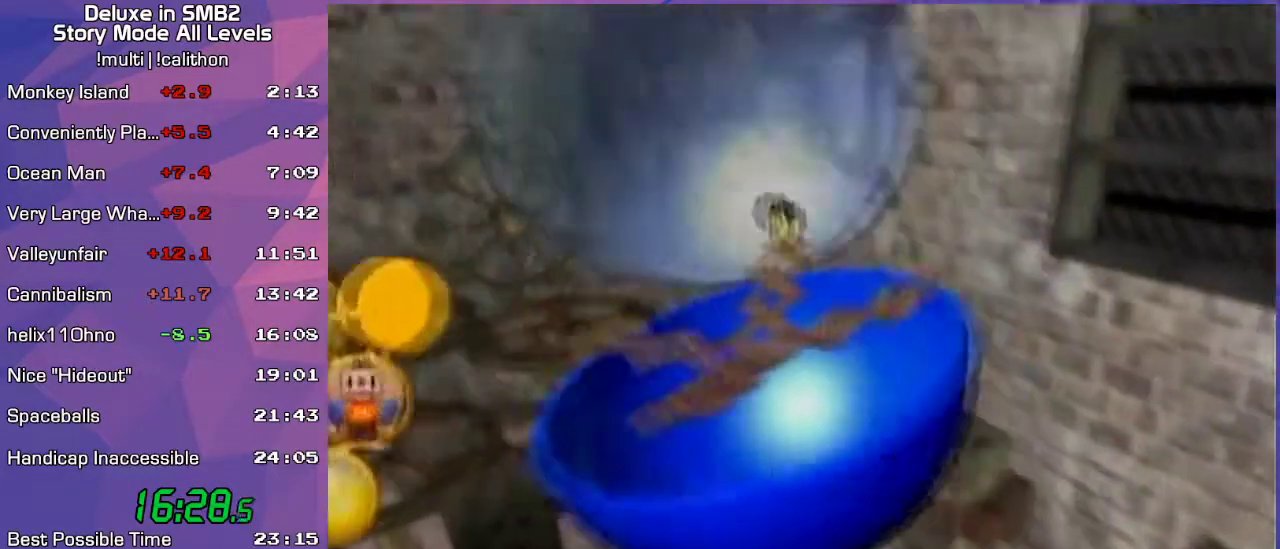
{"buttons": [], "left_stick": "center", "events": [[217, "A", "down"], [250, "A", "up"]]}
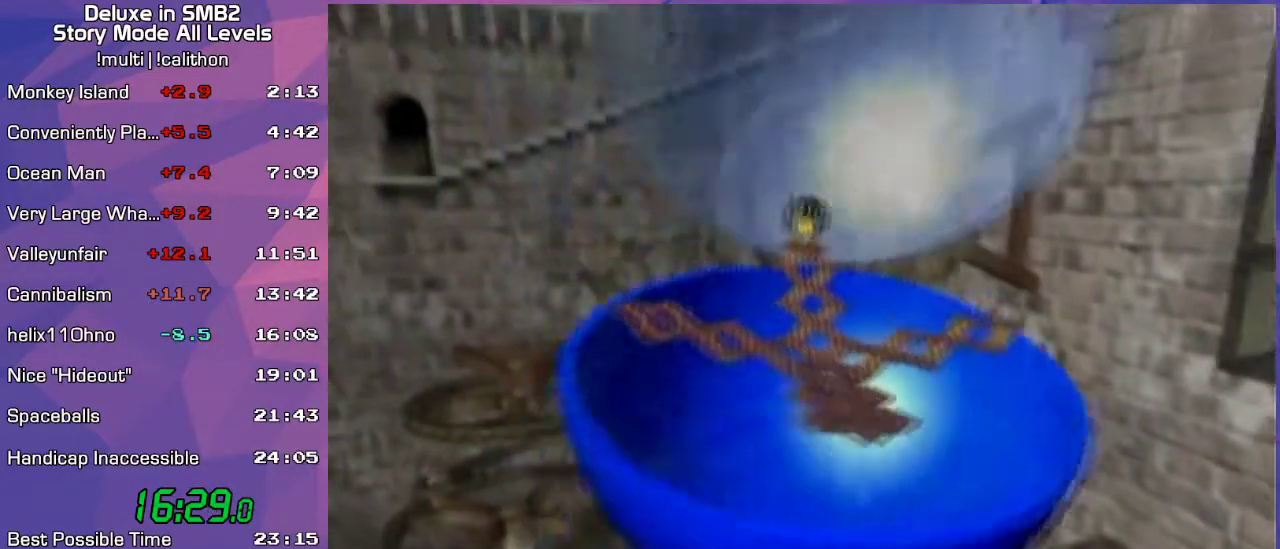
{"buttons": [], "left_stick": "center", "events": []}
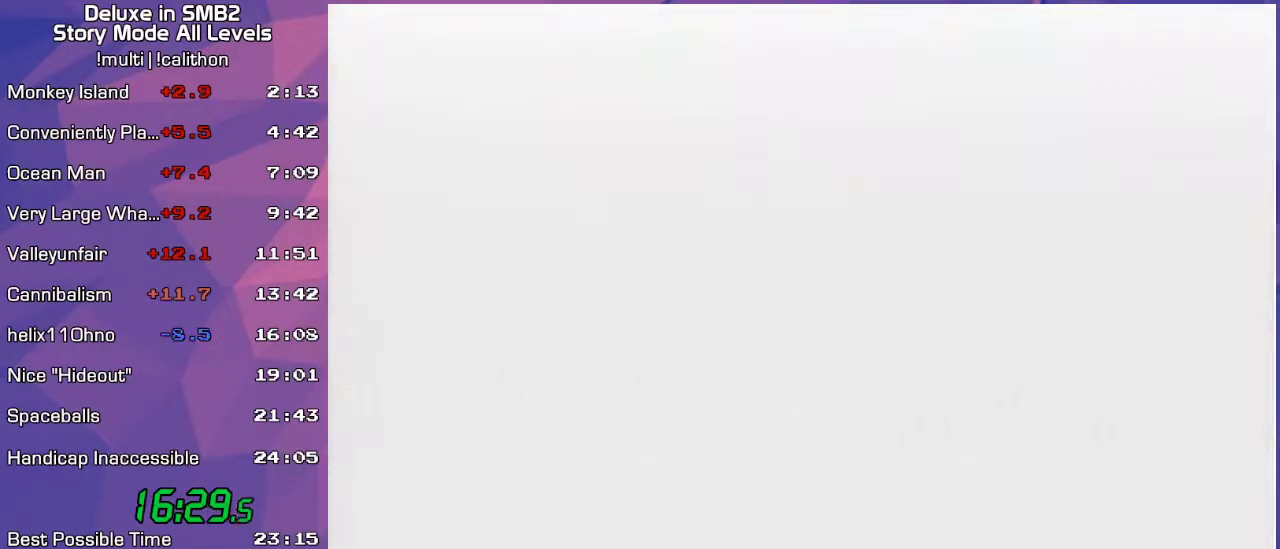
{"buttons": [], "left_stick": "center", "events": [[283, "A", "down"], [383, "A", "up"]]}
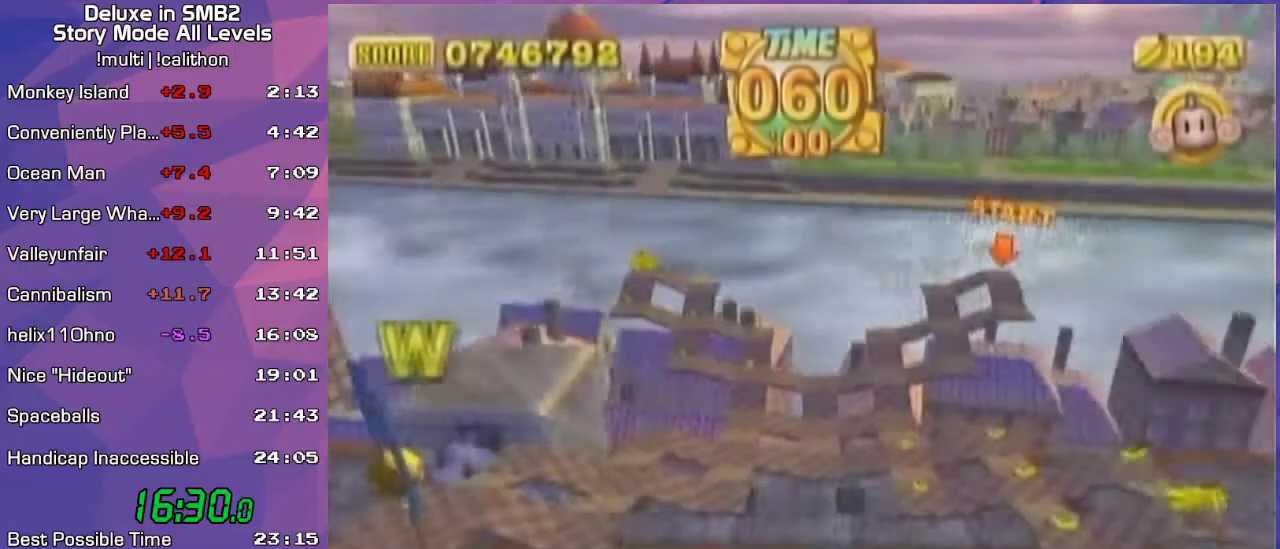
{"buttons": [], "left_stick": "up", "events": [[83, "left_stick", "down"], [200, "left_stick", "center"], [417, "left_stick", "up"]]}
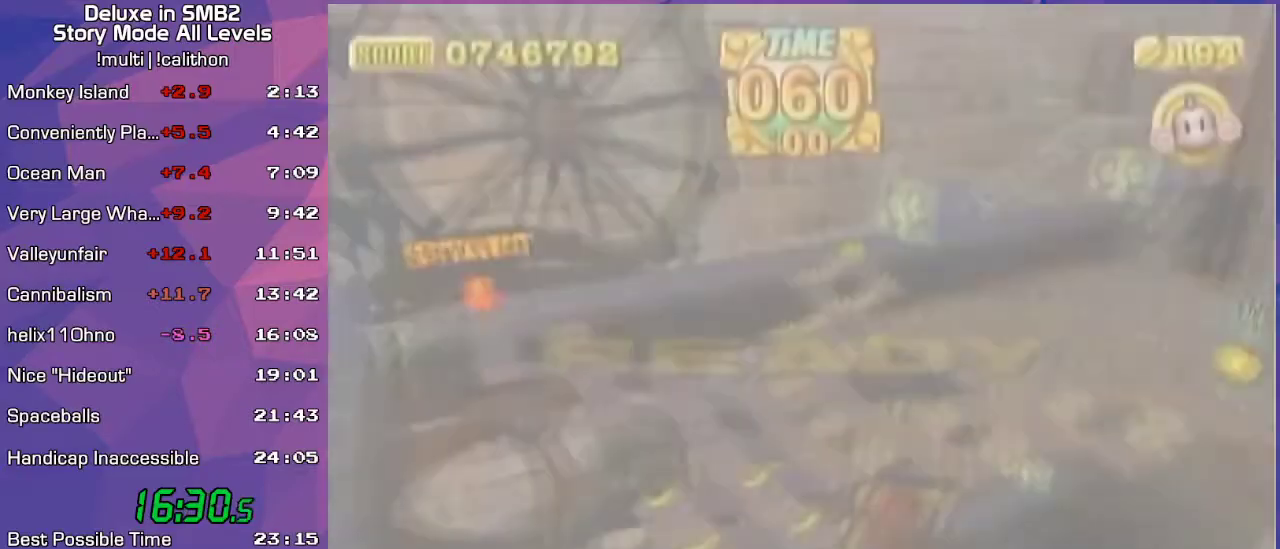
{"buttons": ["A"], "left_stick": "up", "events": [[350, "START", "down"], [417, "START", "up"], [483, "A", "down"]]}
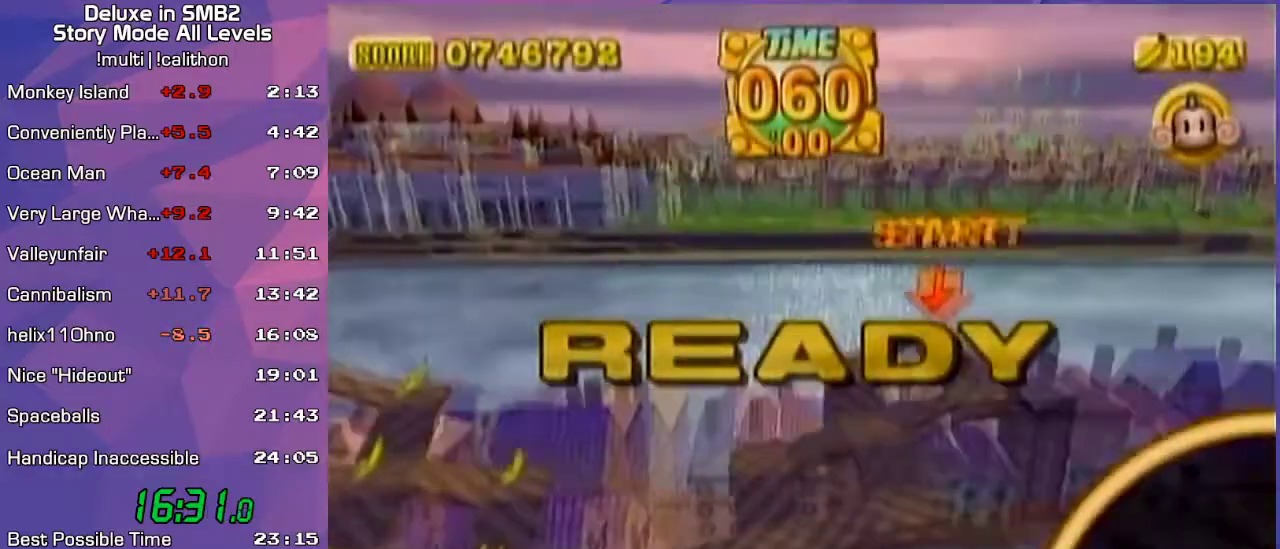
{"buttons": [], "left_stick": "up", "events": [[67, "A", "up"]]}
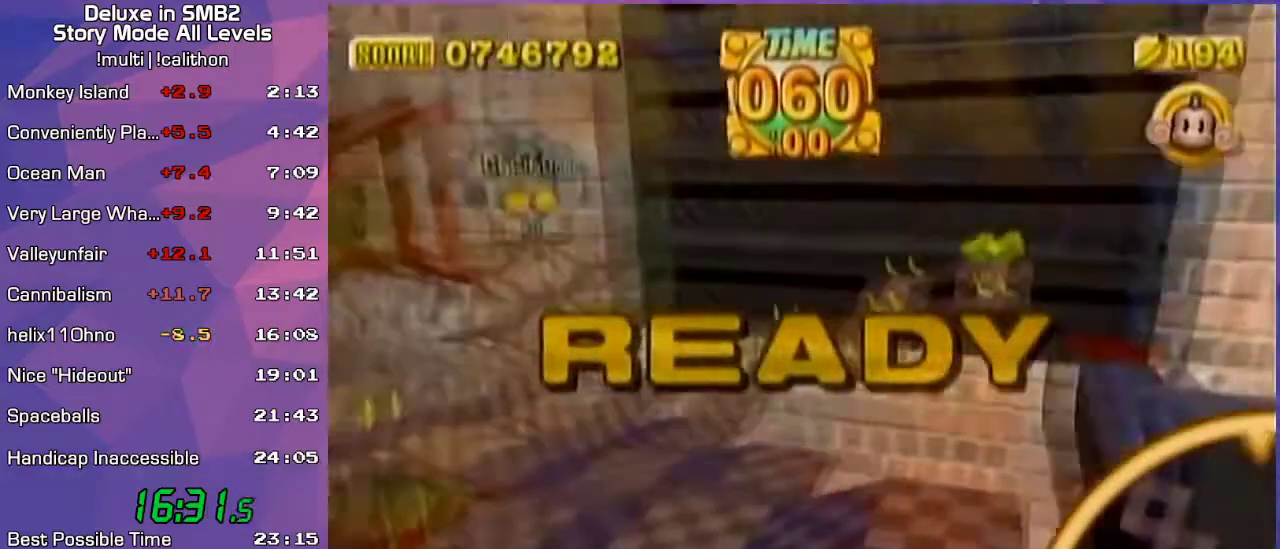
{"buttons": [], "left_stick": "up", "events": []}
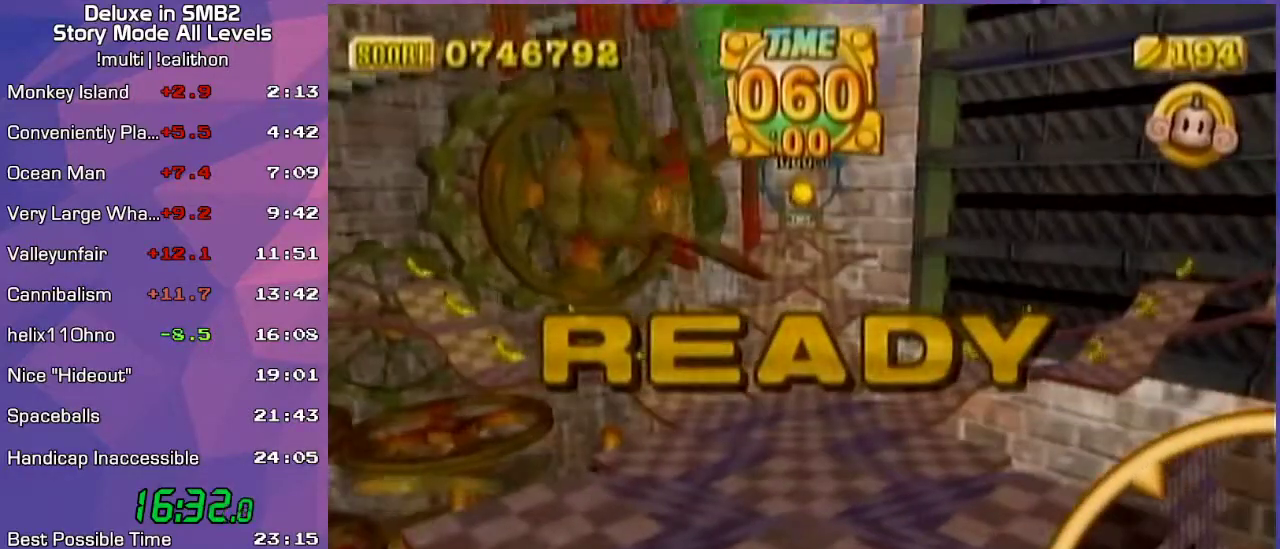
{"buttons": [], "left_stick": "up", "events": []}
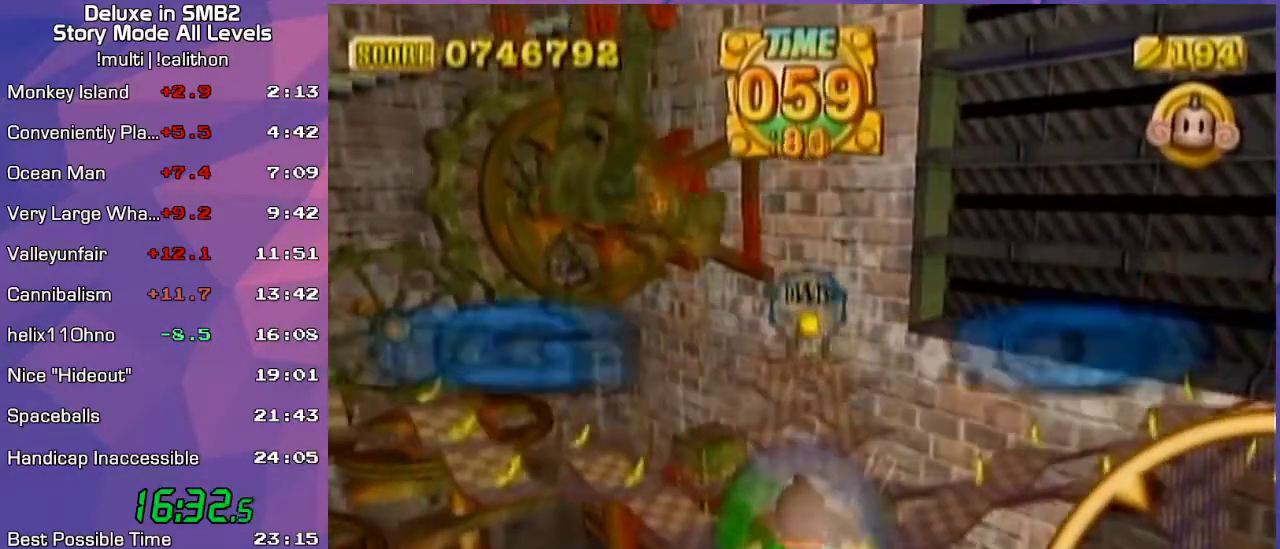
{"buttons": [], "left_stick": "up", "events": []}
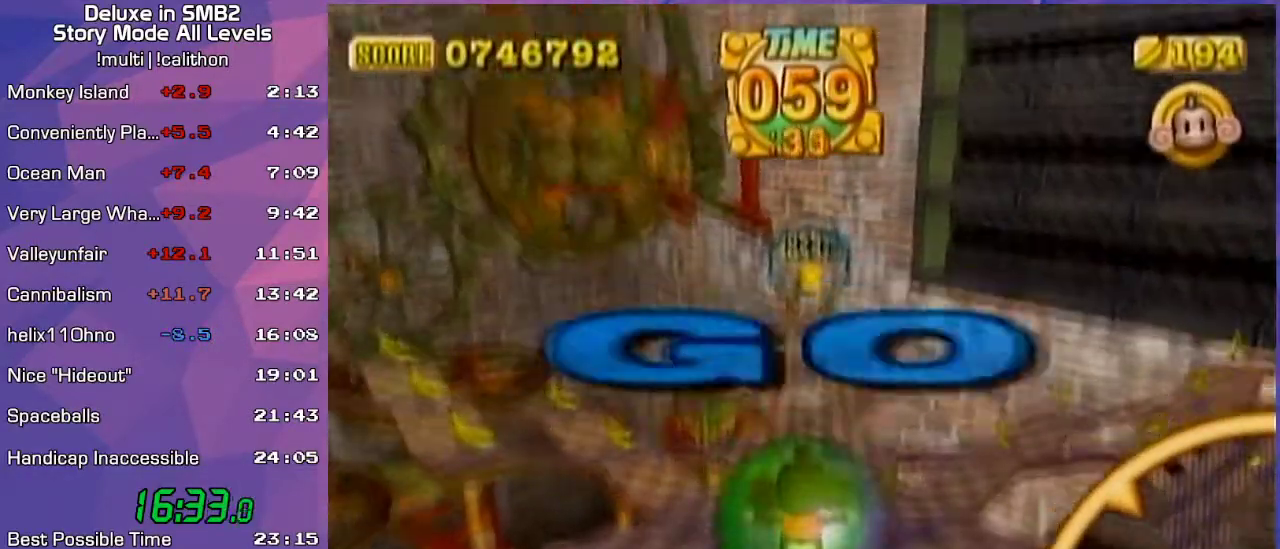
{"buttons": [], "left_stick": "up", "events": []}
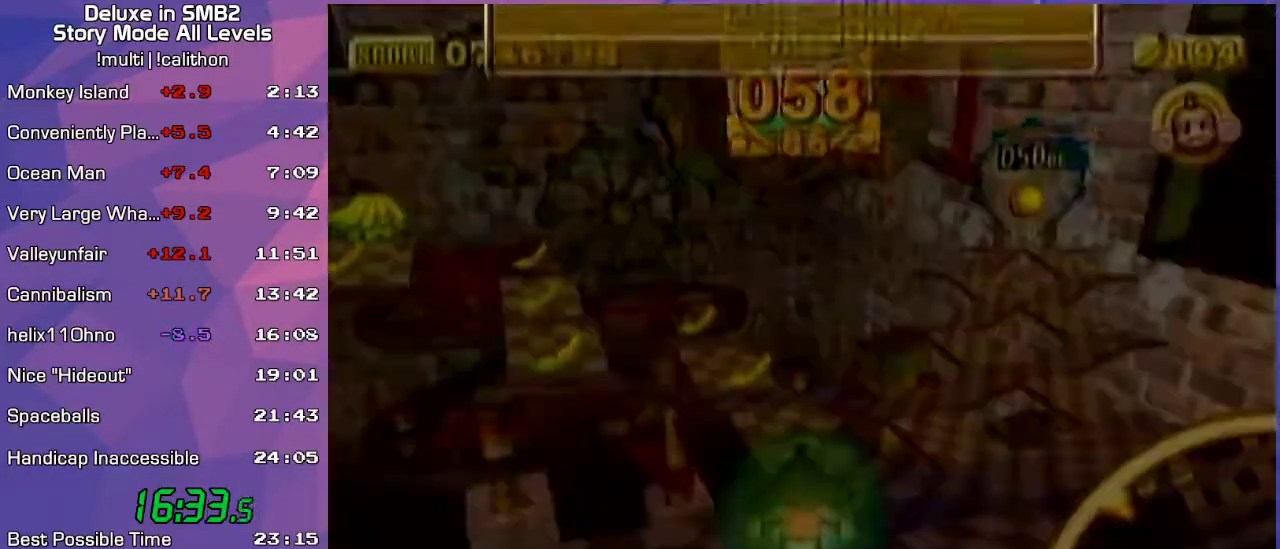
{"buttons": [], "left_stick": "up-right", "events": [[267, "left_stick", "up-right"]]}
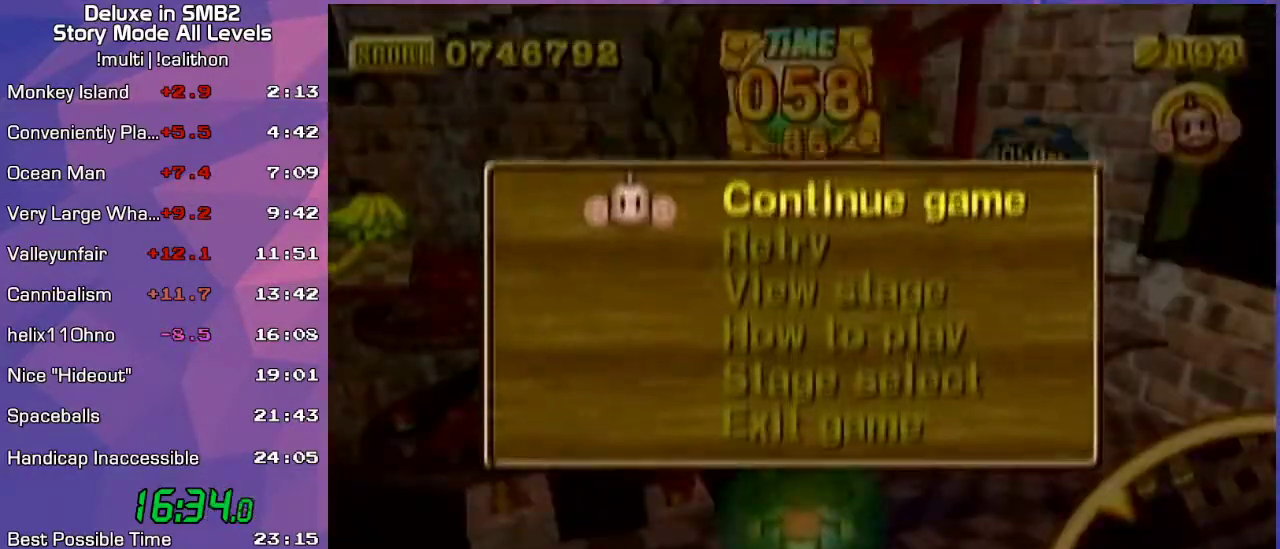
{"buttons": [], "left_stick": "up-right", "events": [[167, "START", "down"], [350, "START", "up"]]}
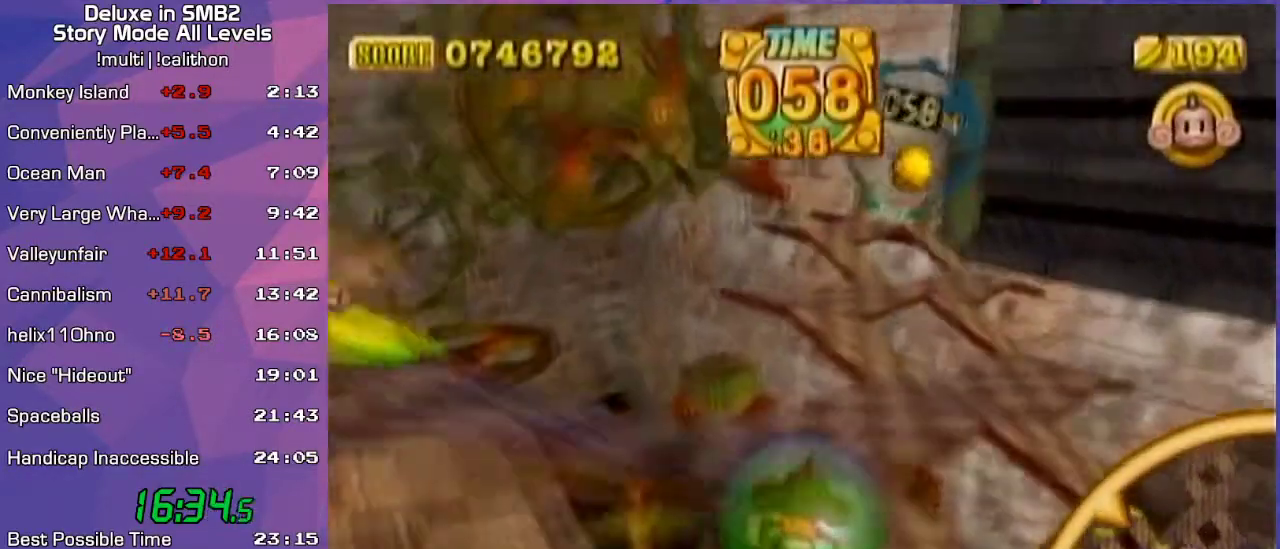
{"buttons": [], "left_stick": "left", "events": [[217, "START", "down"], [283, "START", "up"], [383, "left_stick", "left"]]}
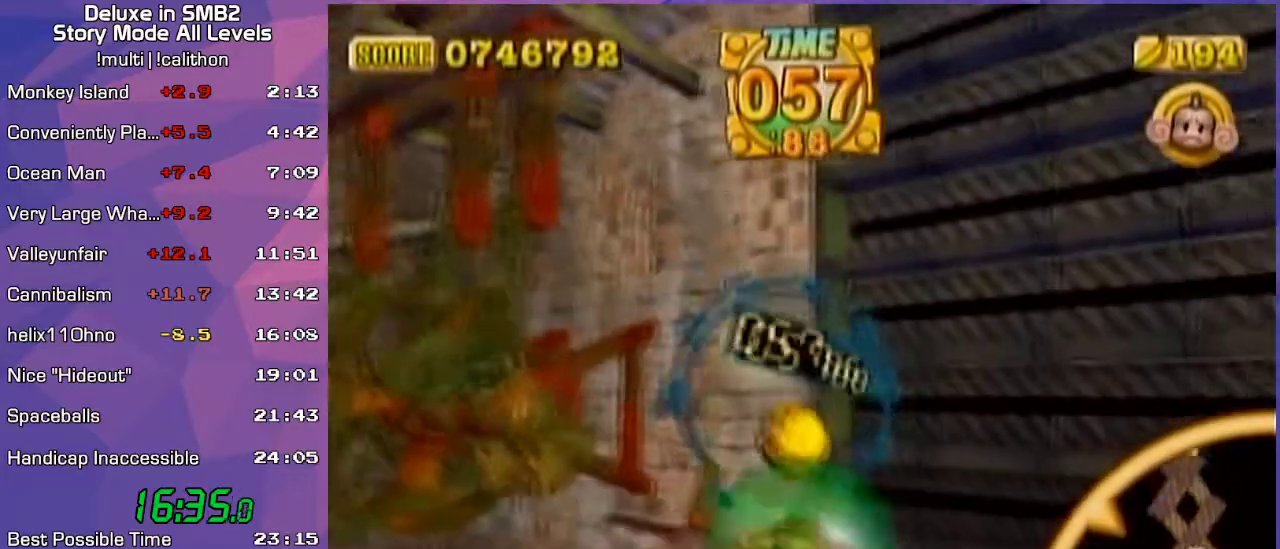
{"buttons": [], "left_stick": "up-left", "events": [[200, "left_stick", "up-left"]]}
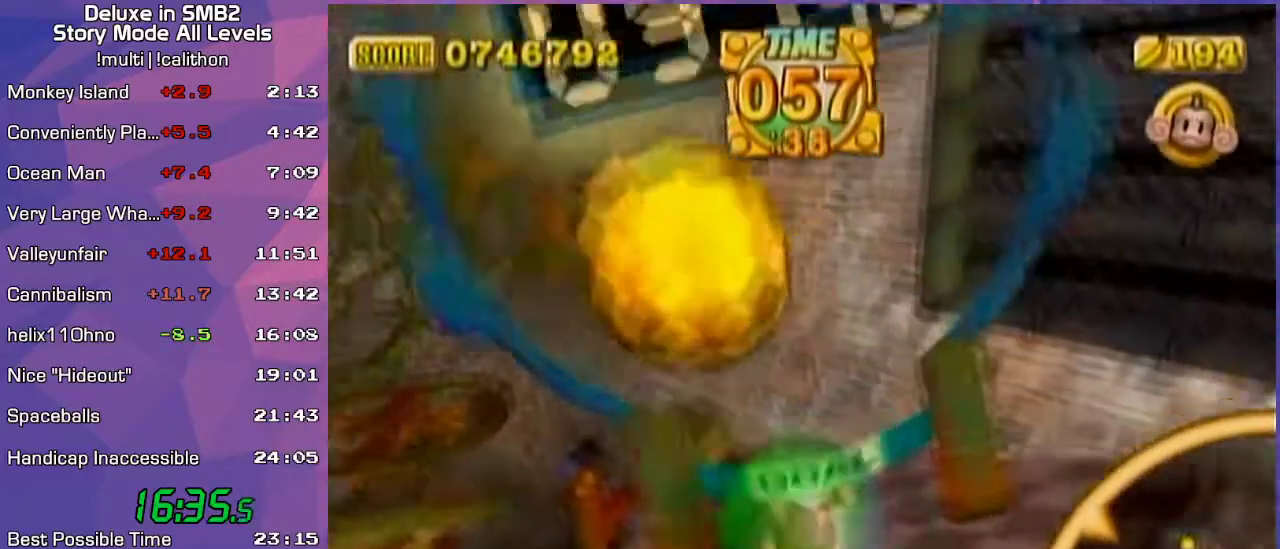
{"buttons": [], "left_stick": "center", "events": [[17, "left_stick", "center"], [100, "left_stick", "up"], [200, "left_stick", "center"], [267, "left_stick", "up"], [417, "left_stick", "center"]]}
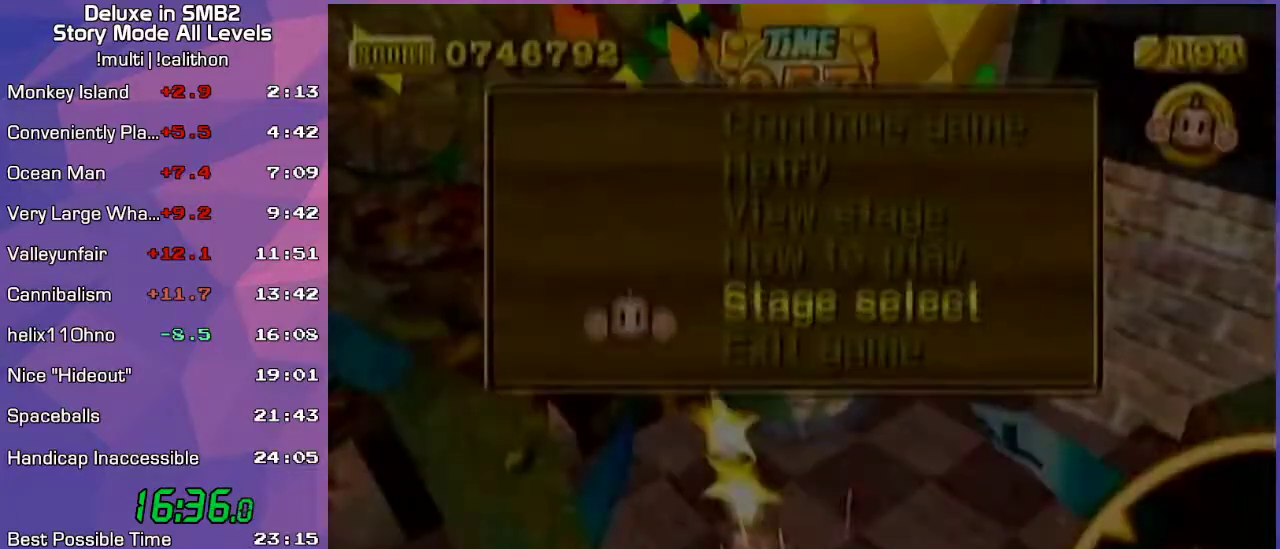
{"buttons": [], "left_stick": "center", "events": [[383, "START", "down"], [467, "START", "up"]]}